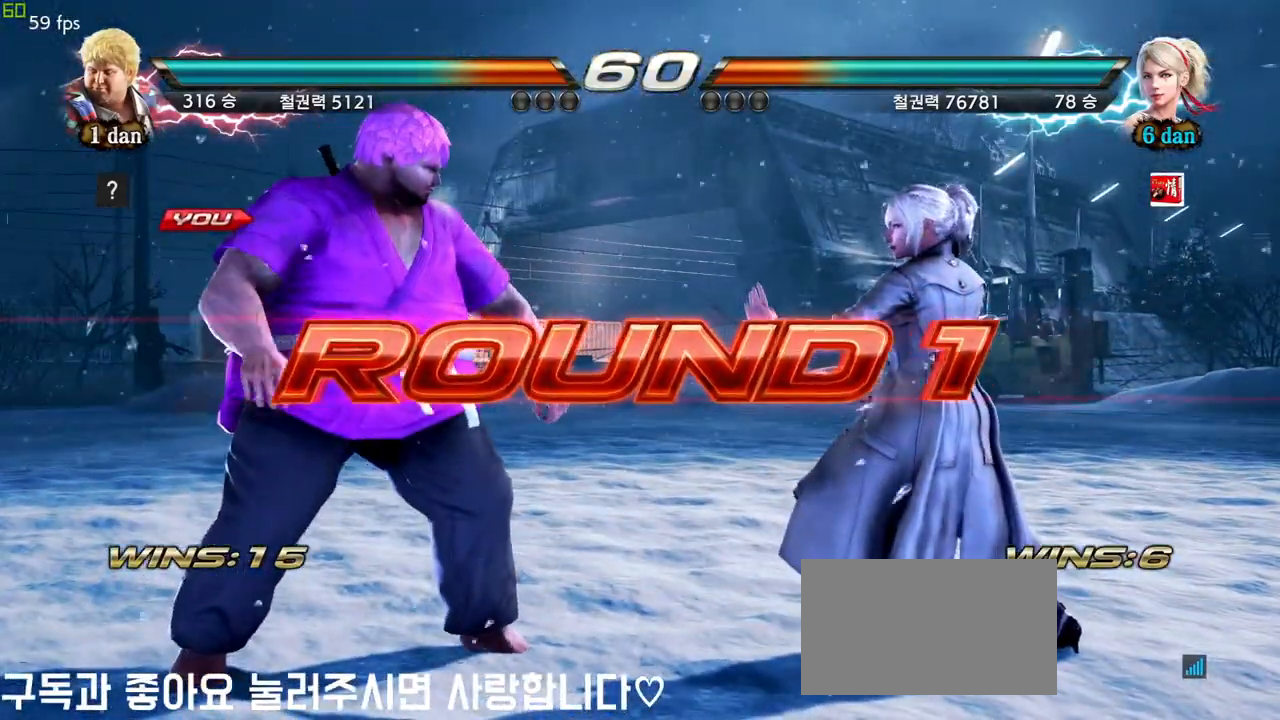
Gameplay with a controller (arcade stick); each line is a JSON object with the inputs held at the frame after it. "events" lists button and stick changes between this image and that frame as [ms after this image, input, new state], when the widget could be followed in between. Not read: L3 R3.
{"buttons": [], "left_stick": "down", "events": [[167, "left_stick", "right"], [300, "left_stick", "center"], [433, "left_stick", "down"]]}
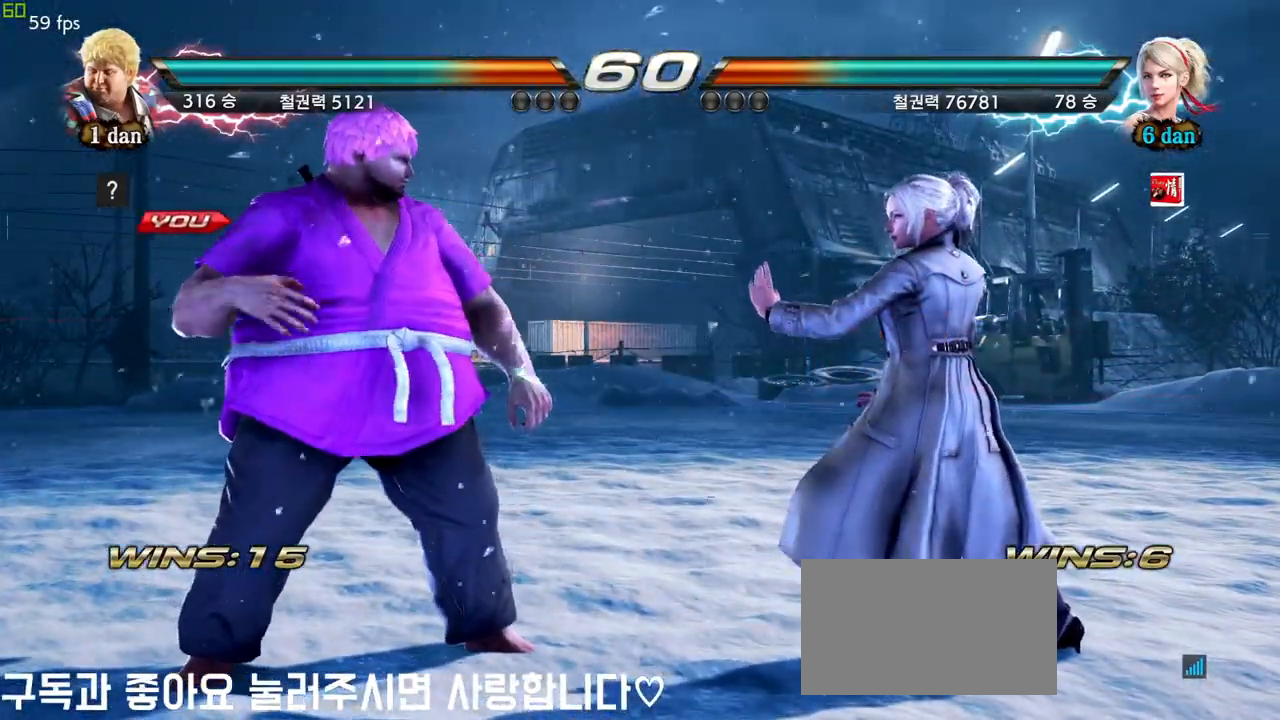
{"buttons": [], "left_stick": "center", "events": [[50, "left_stick", "right"], [133, "left_stick", "center"]]}
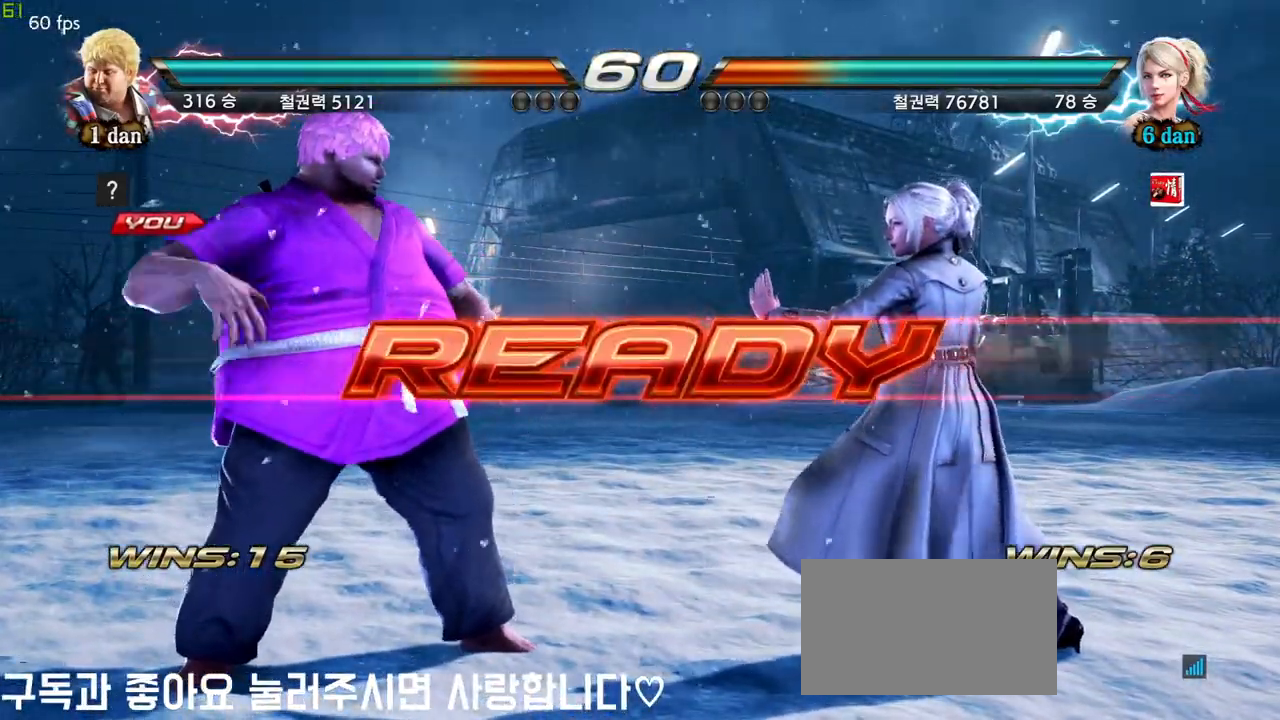
{"buttons": [], "left_stick": "center", "events": []}
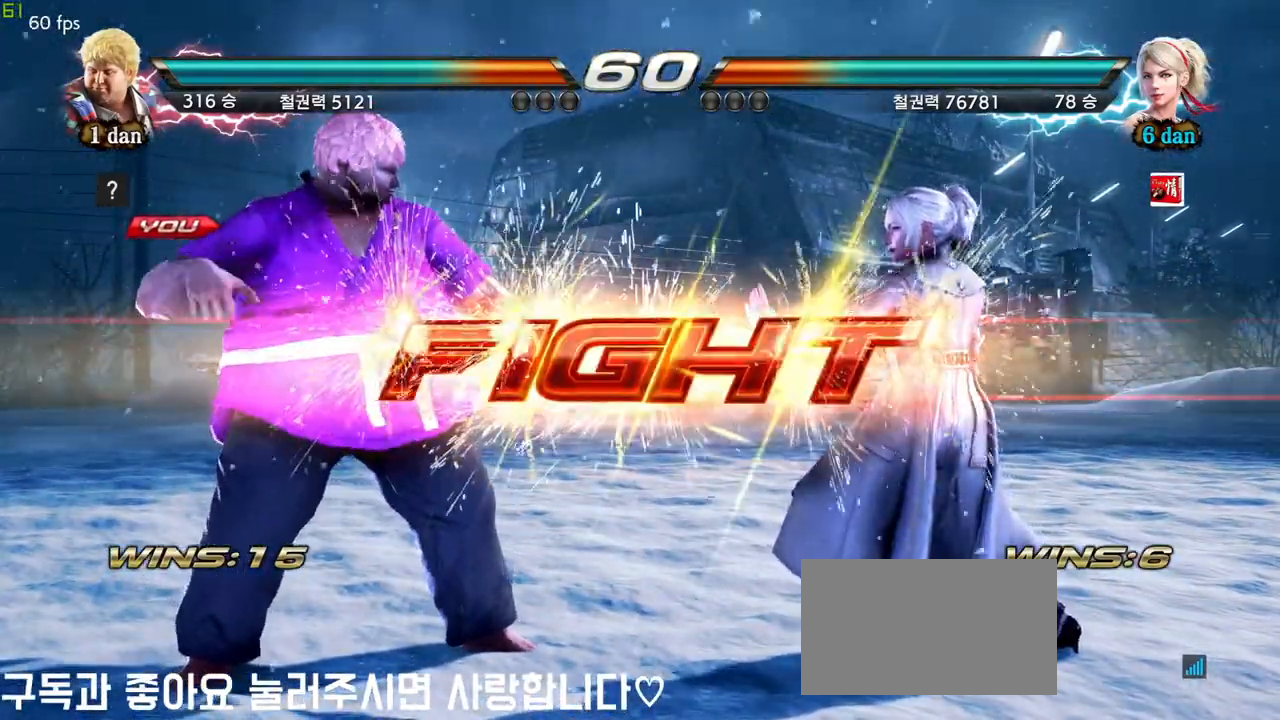
{"buttons": [], "left_stick": "center", "events": [[283, "left_stick", "up-left"], [333, "CROSS", "down"], [450, "CROSS", "up"], [450, "left_stick", "center"]]}
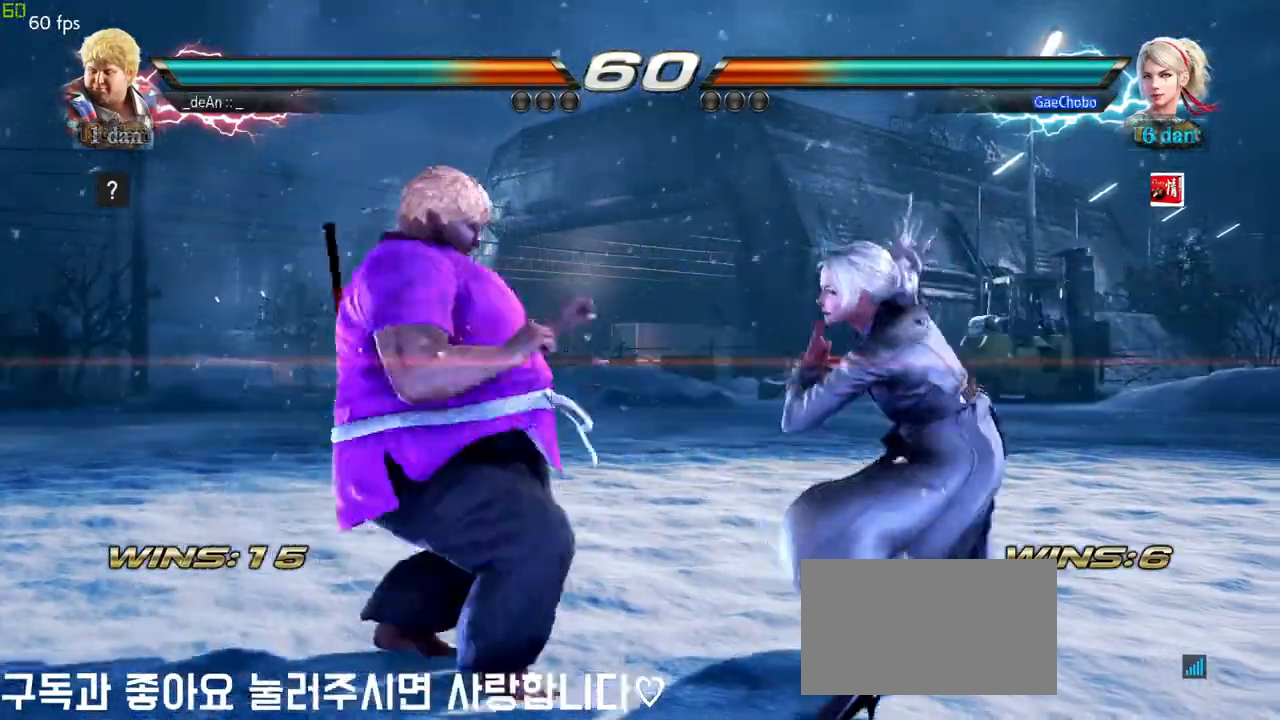
{"buttons": [], "left_stick": "center", "events": []}
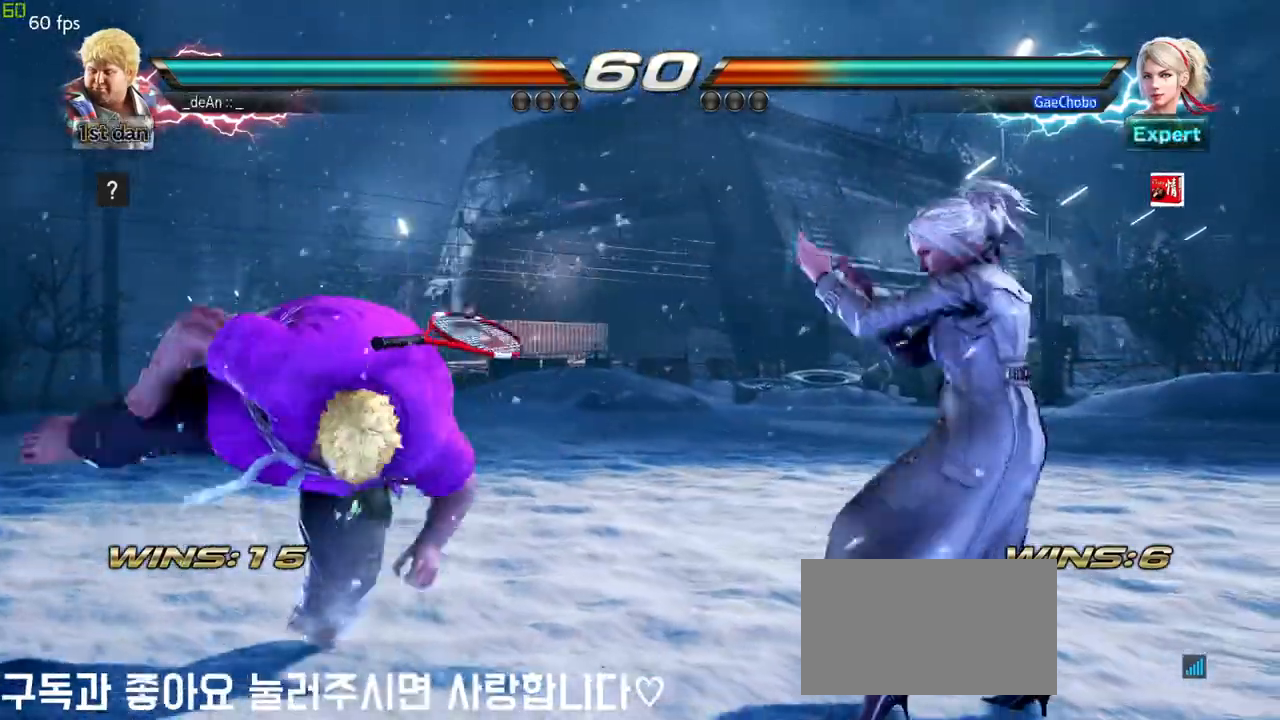
{"buttons": [], "left_stick": "center", "events": [[267, "left_stick", "up-left"], [317, "CROSS", "down"], [433, "left_stick", "center"], [450, "CROSS", "up"]]}
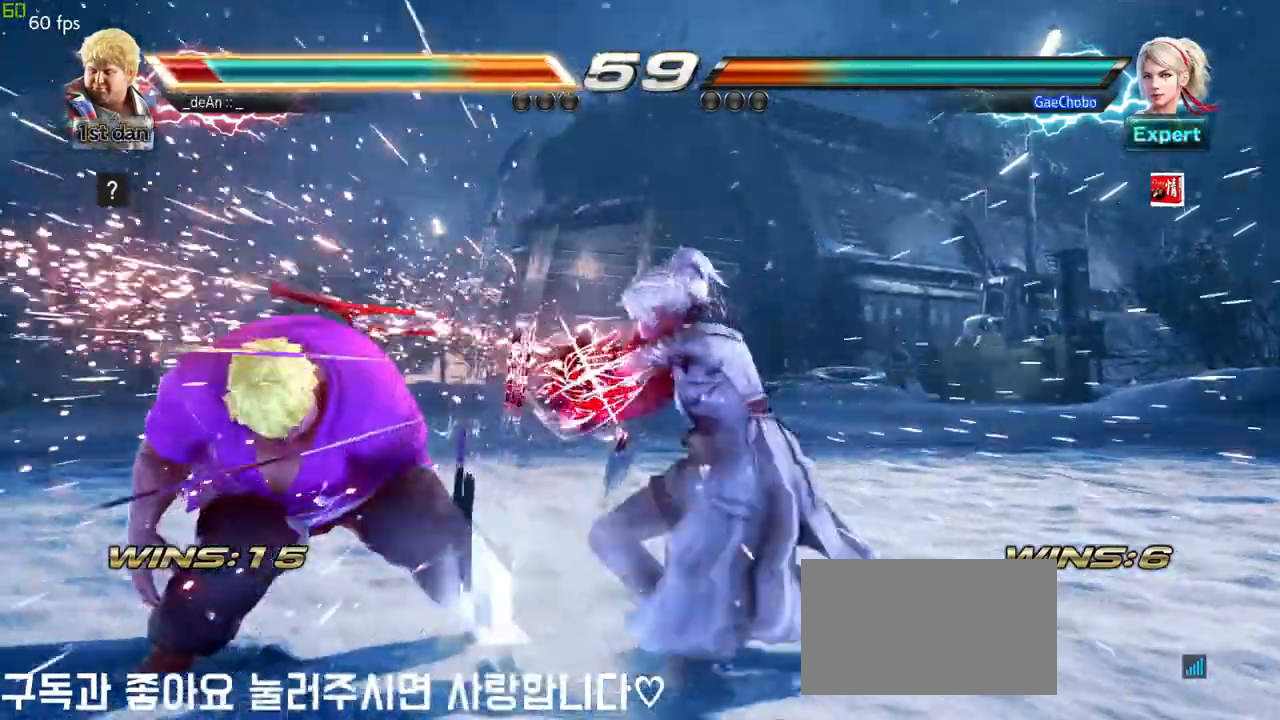
{"buttons": [], "left_stick": "left", "events": [[200, "left_stick", "left"]]}
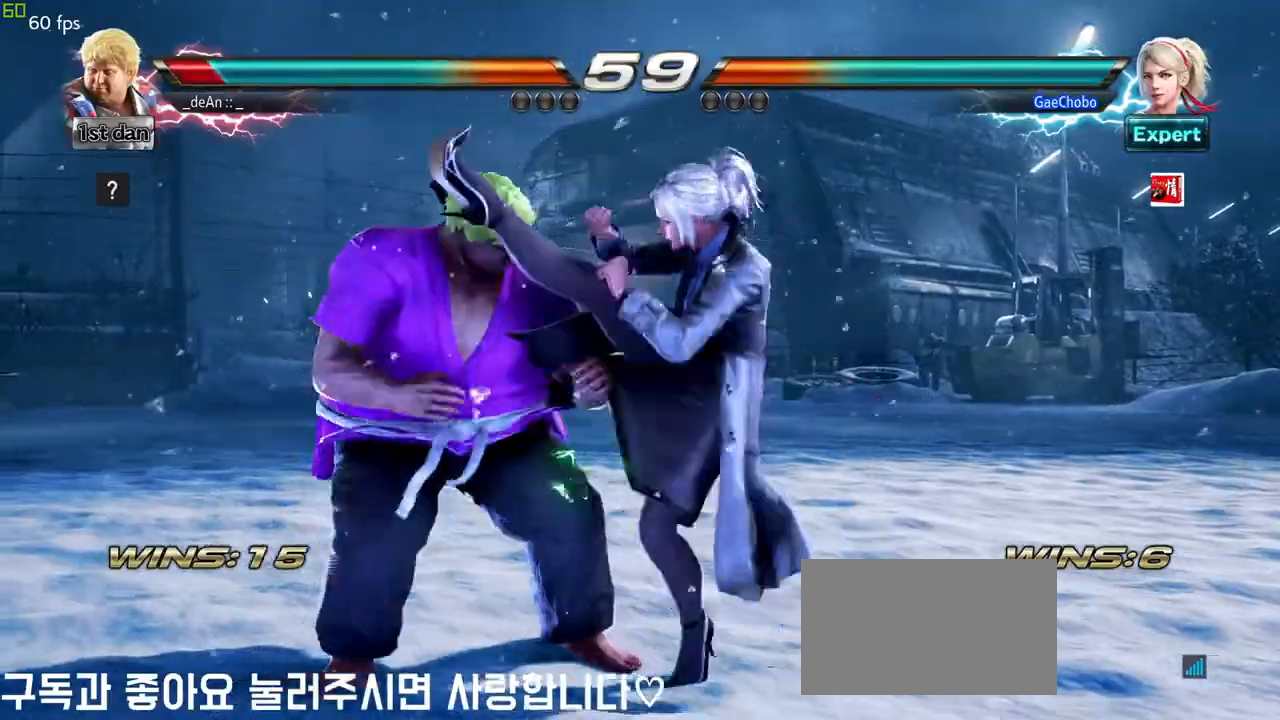
{"buttons": [], "left_stick": "left", "events": []}
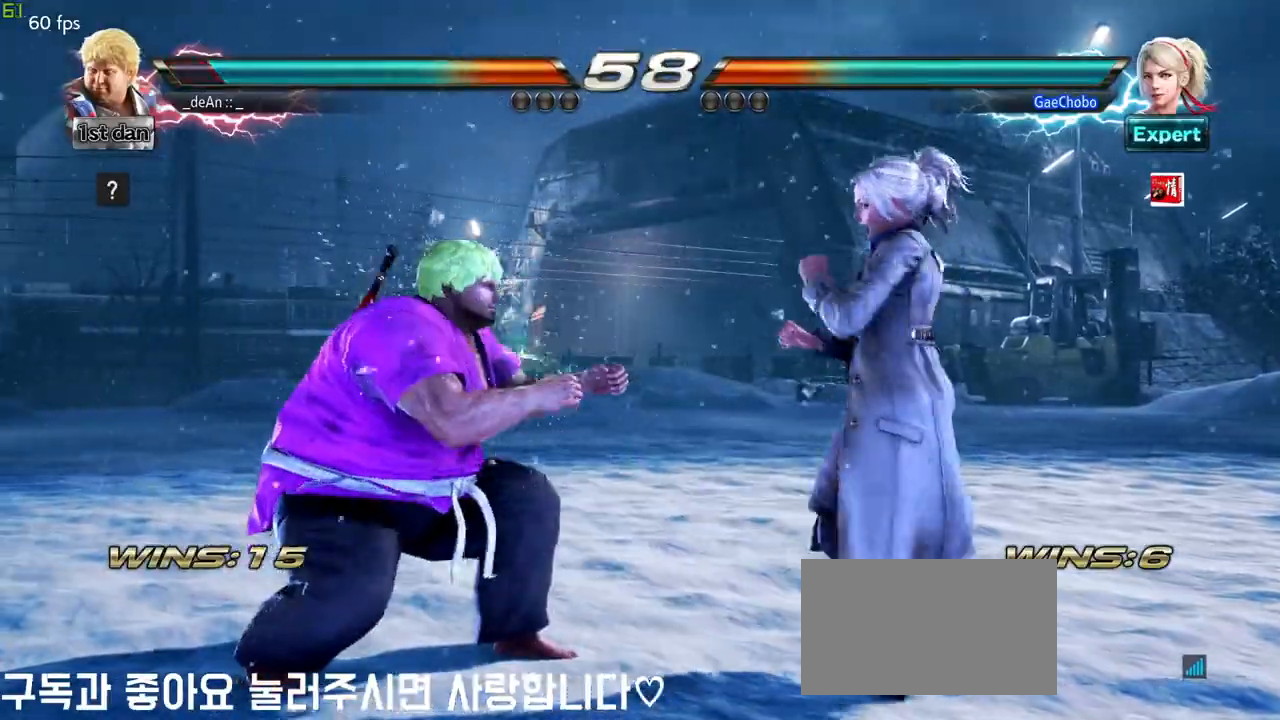
{"buttons": [], "left_stick": "center", "events": [[33, "left_stick", "center"], [50, "SQUARE", "down"], [150, "TRIANGLE", "down"], [250, "SQUARE", "up"], [267, "TRIANGLE", "up"]]}
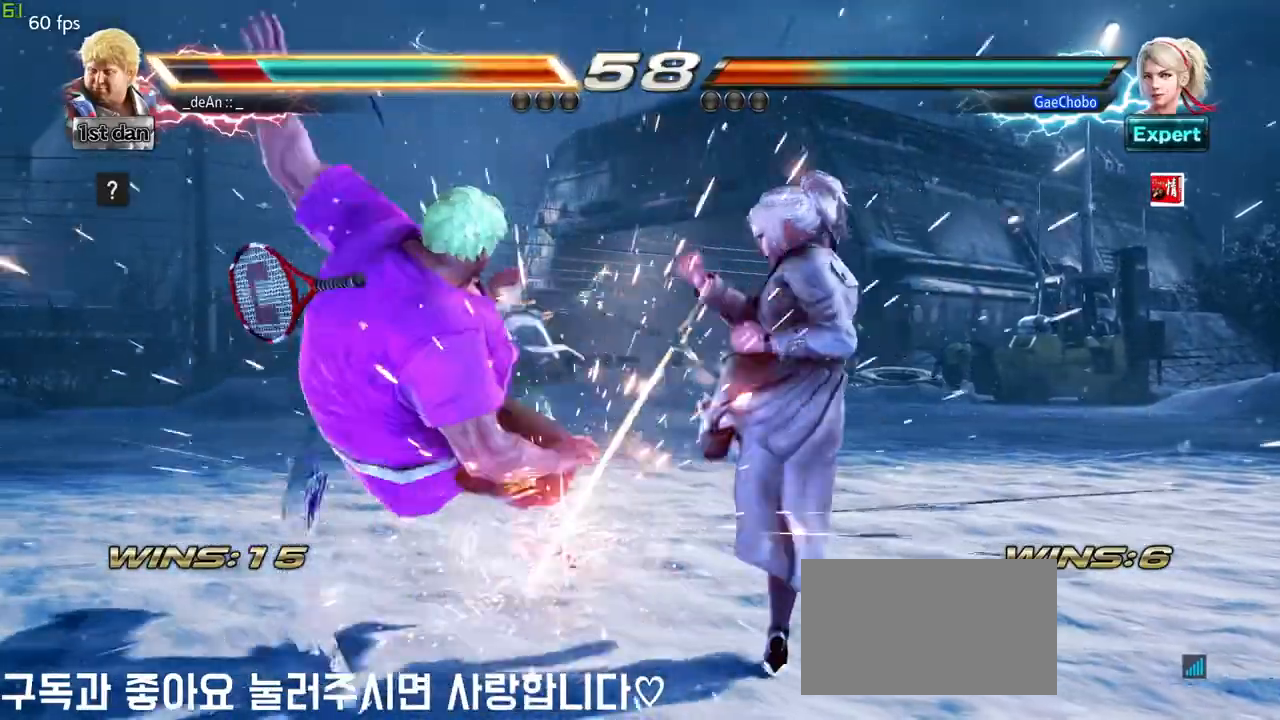
{"buttons": [], "left_stick": "left", "events": [[67, "left_stick", "left"]]}
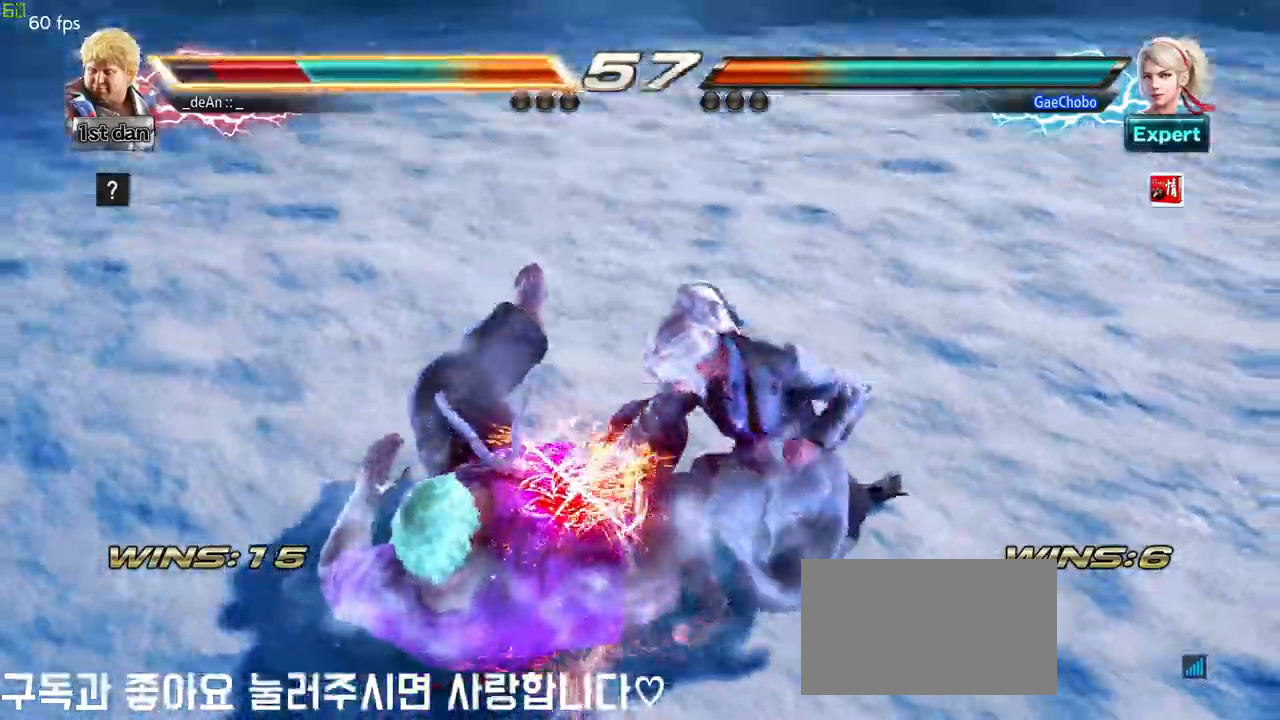
{"buttons": [], "left_stick": "left", "events": [[300, "left_stick", "center"], [400, "left_stick", "left"]]}
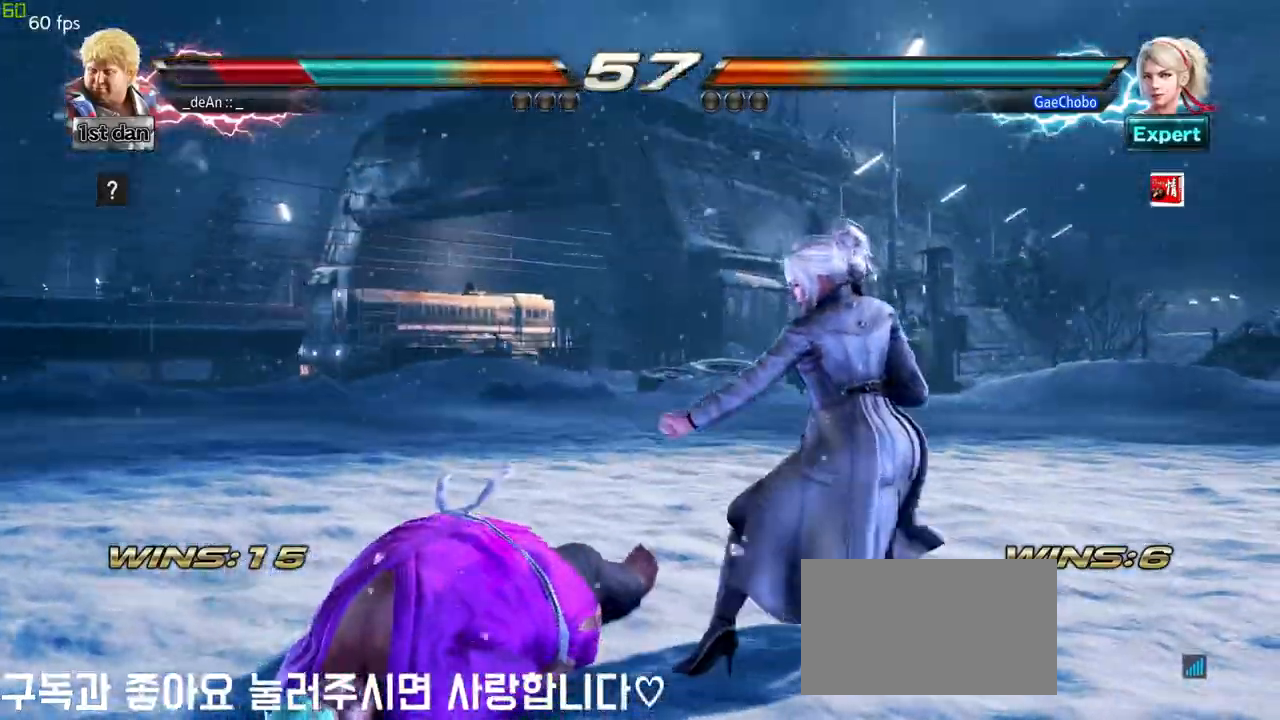
{"buttons": [], "left_stick": "down", "events": [[50, "SQUARE", "down"], [167, "SQUARE", "up"], [283, "left_stick", "down-left"], [400, "left_stick", "down"]]}
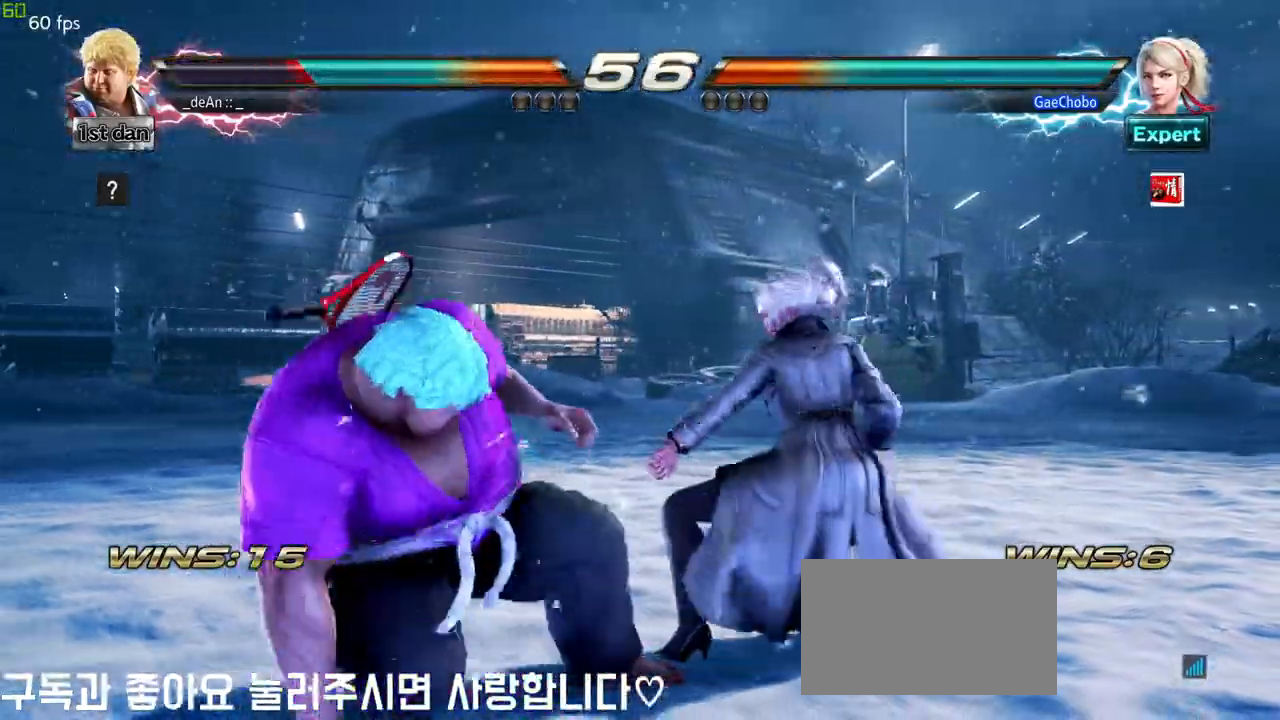
{"buttons": ["SQUARE", "TRIANGLE"], "left_stick": "center", "events": [[300, "left_stick", "center"], [333, "TRIANGLE", "down"], [400, "SQUARE", "down"]]}
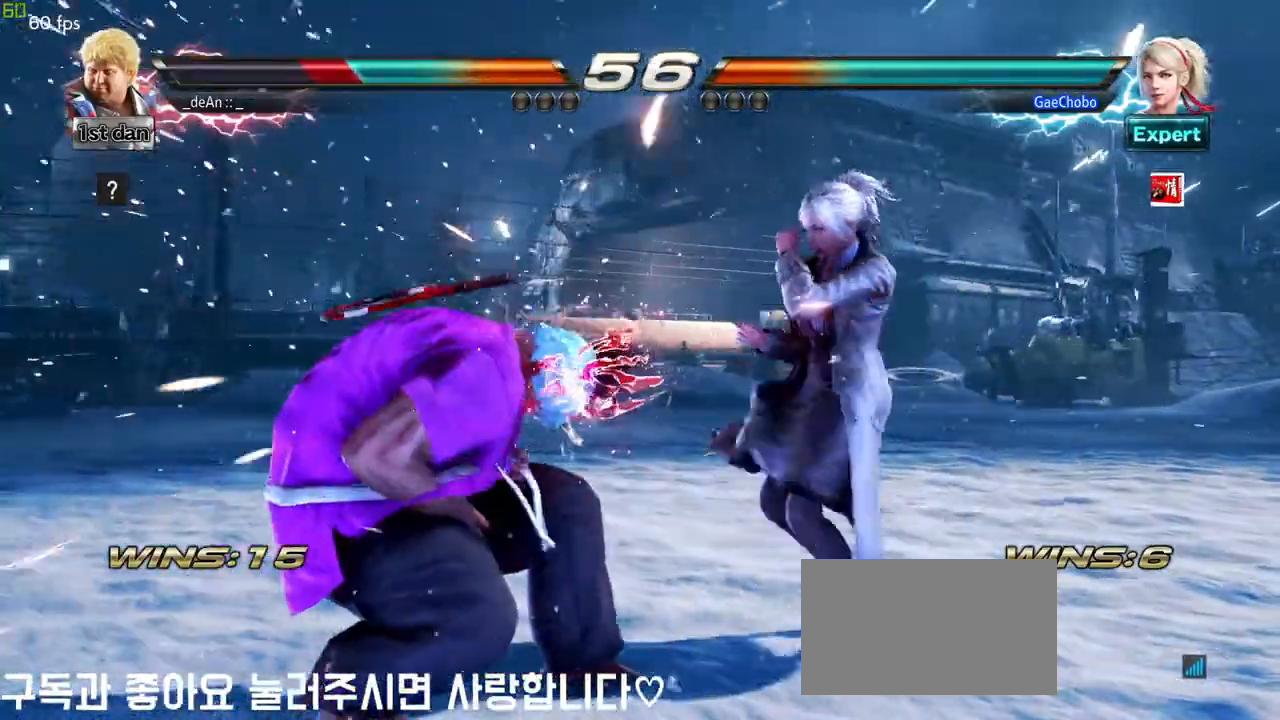
{"buttons": [], "left_stick": "down-right", "events": [[33, "SQUARE", "up"], [33, "TRIANGLE", "up"], [83, "left_stick", "left"], [333, "left_stick", "down-right"]]}
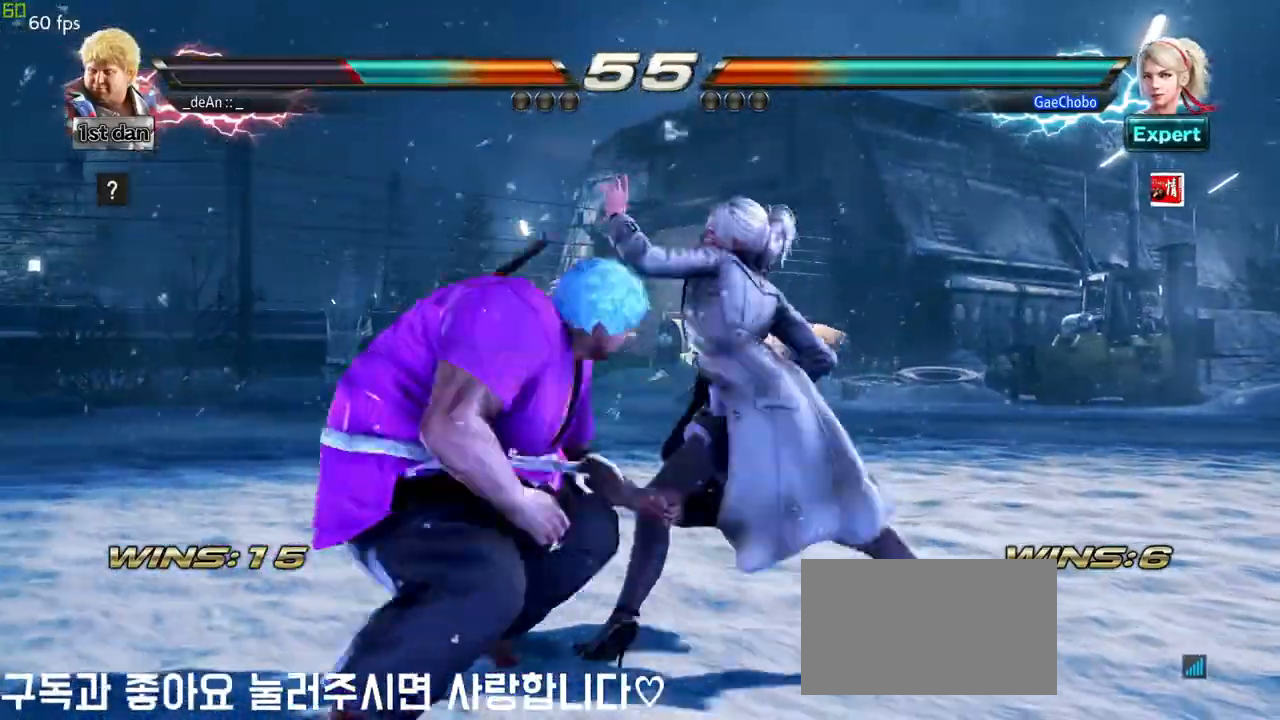
{"buttons": [], "left_stick": "center", "events": [[100, "left_stick", "center"]]}
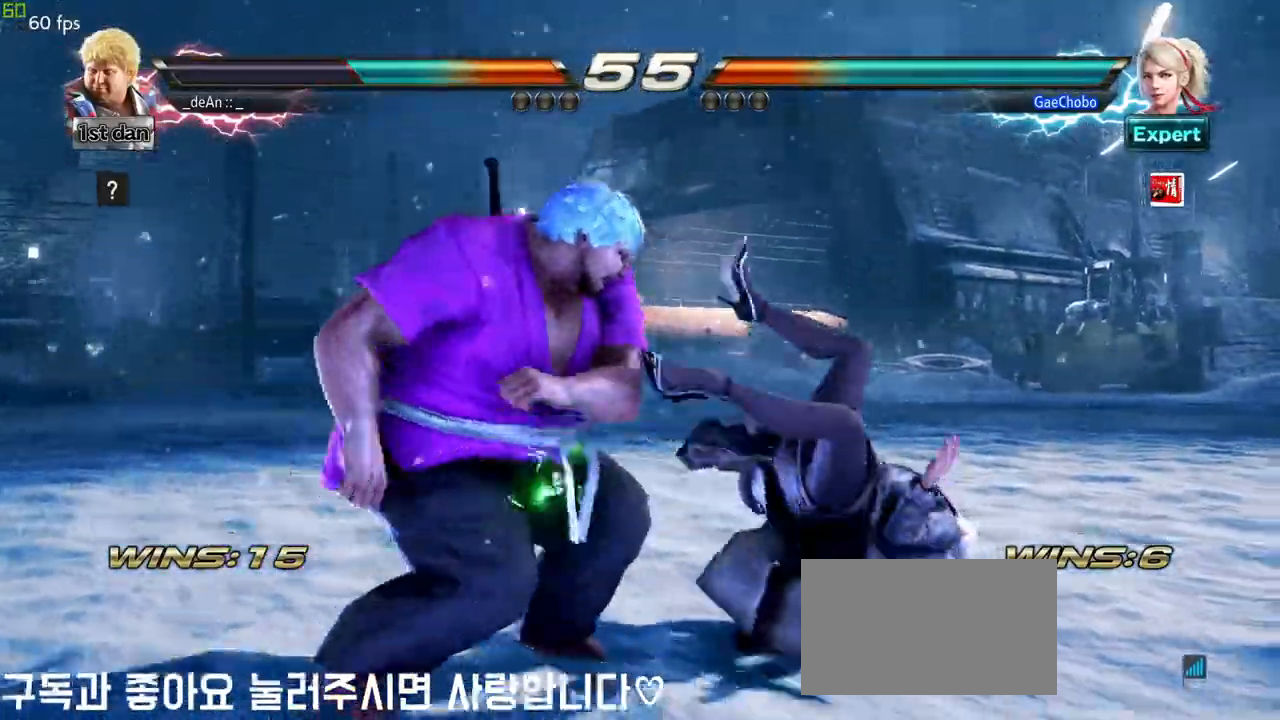
{"buttons": [], "left_stick": "center", "events": [[33, "left_stick", "down-right"], [83, "SQUARE", "down"], [200, "SQUARE", "up"], [283, "left_stick", "center"]]}
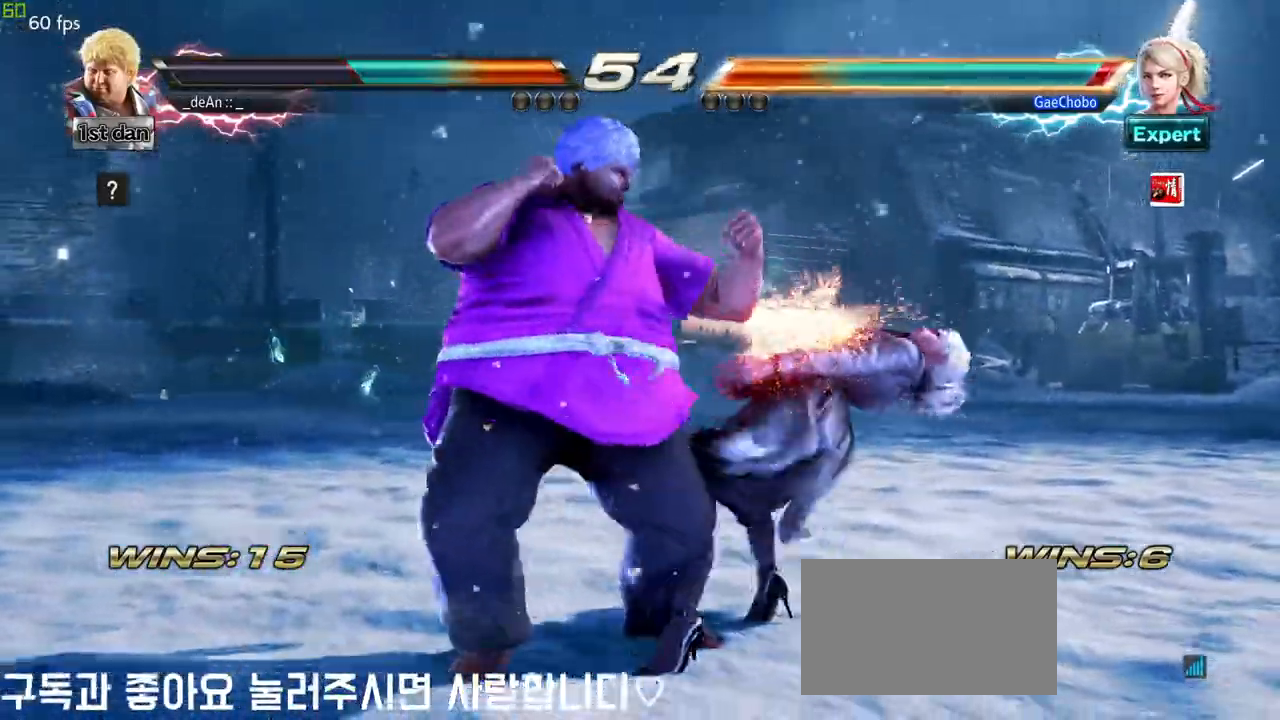
{"buttons": [], "left_stick": "center", "events": [[100, "left_stick", "down-right"], [167, "SQUARE", "down"], [350, "SQUARE", "up"], [400, "left_stick", "center"]]}
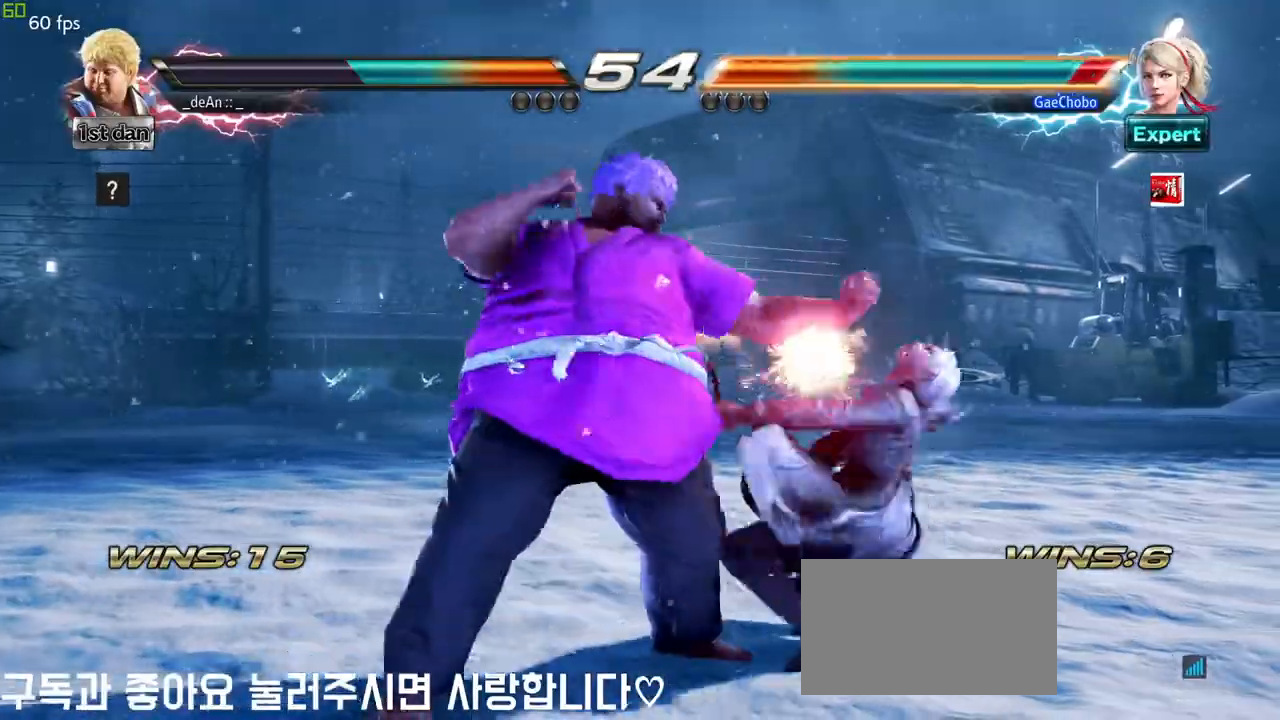
{"buttons": [], "left_stick": "center", "events": [[183, "left_stick", "down-right"], [250, "SQUARE", "down"], [433, "SQUARE", "up"], [500, "left_stick", "center"]]}
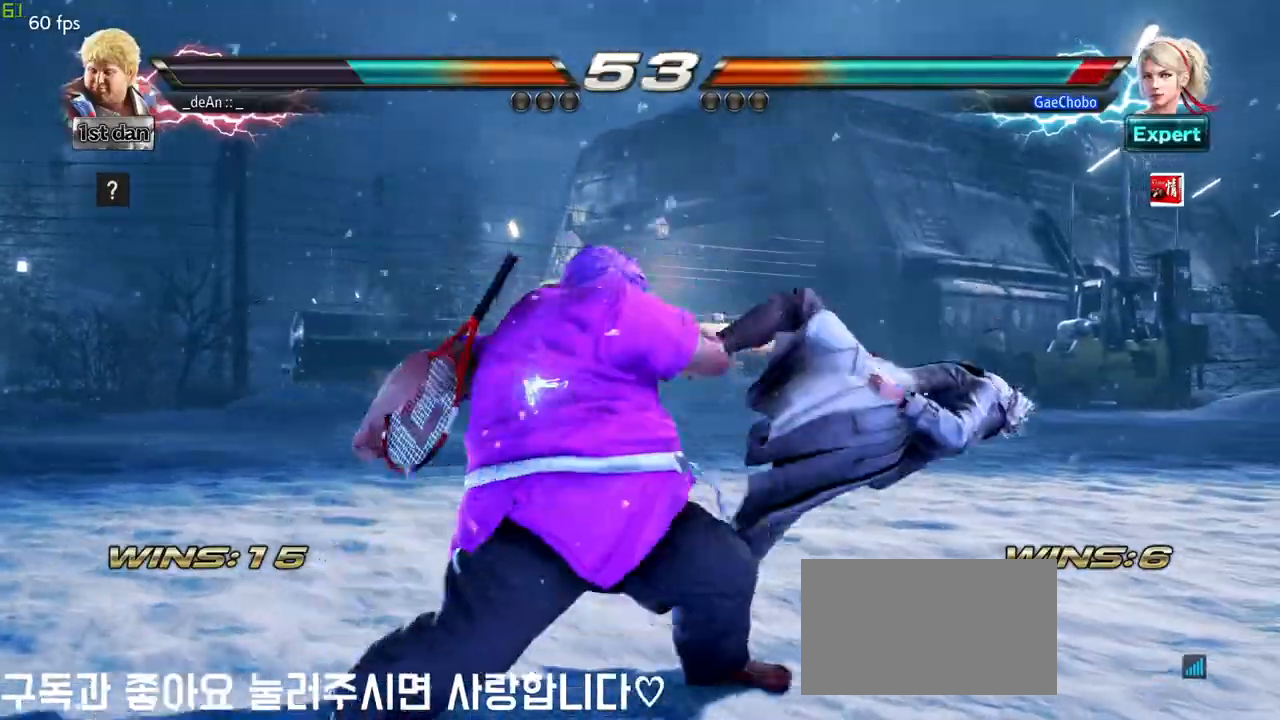
{"buttons": ["CROSS", "TRIANGLE"], "left_stick": "down", "events": [[300, "left_stick", "down"], [350, "TRIANGLE", "down"], [483, "CROSS", "down"]]}
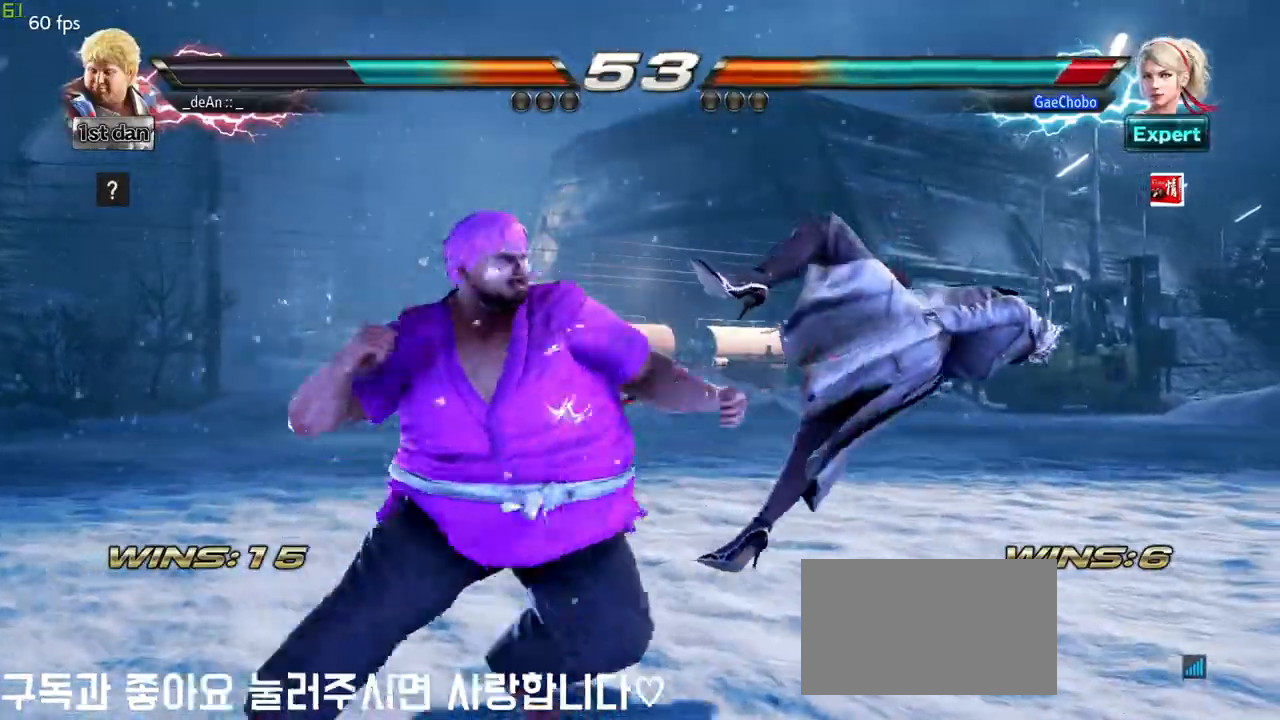
{"buttons": [], "left_stick": "center", "events": [[17, "TRIANGLE", "up"], [33, "left_stick", "center"], [100, "CROSS", "up"]]}
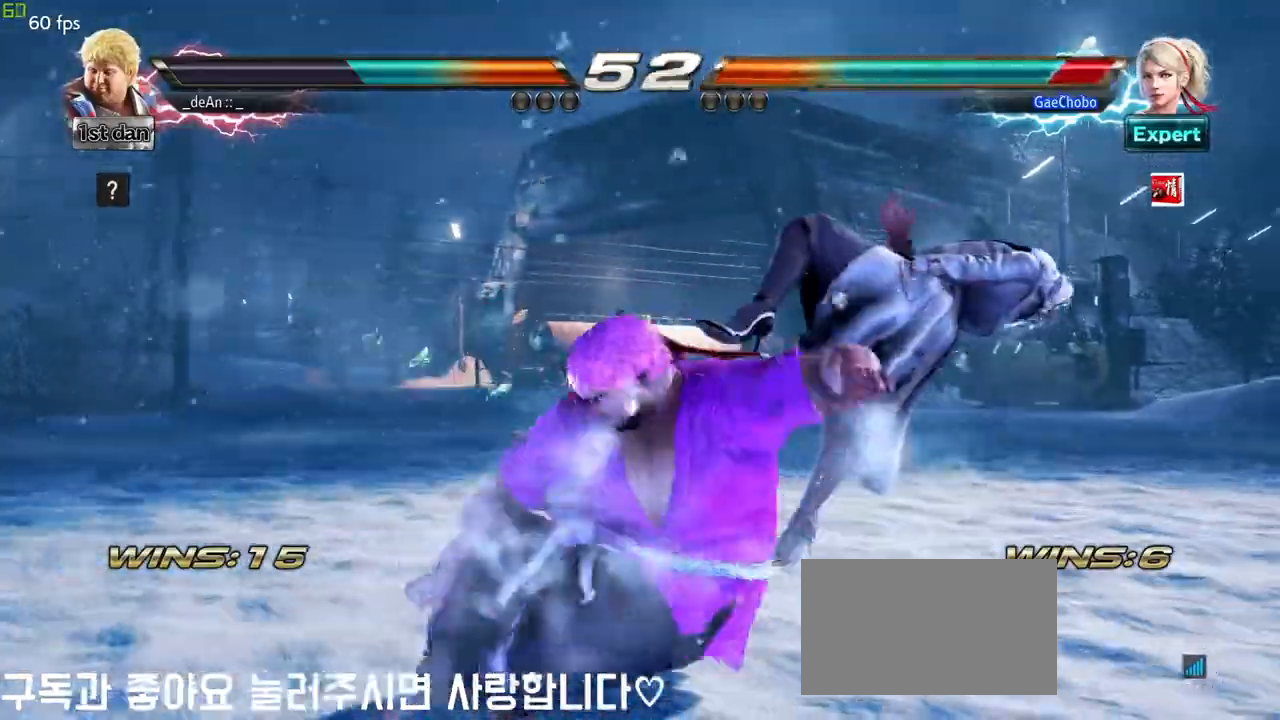
{"buttons": [], "left_stick": "center", "events": []}
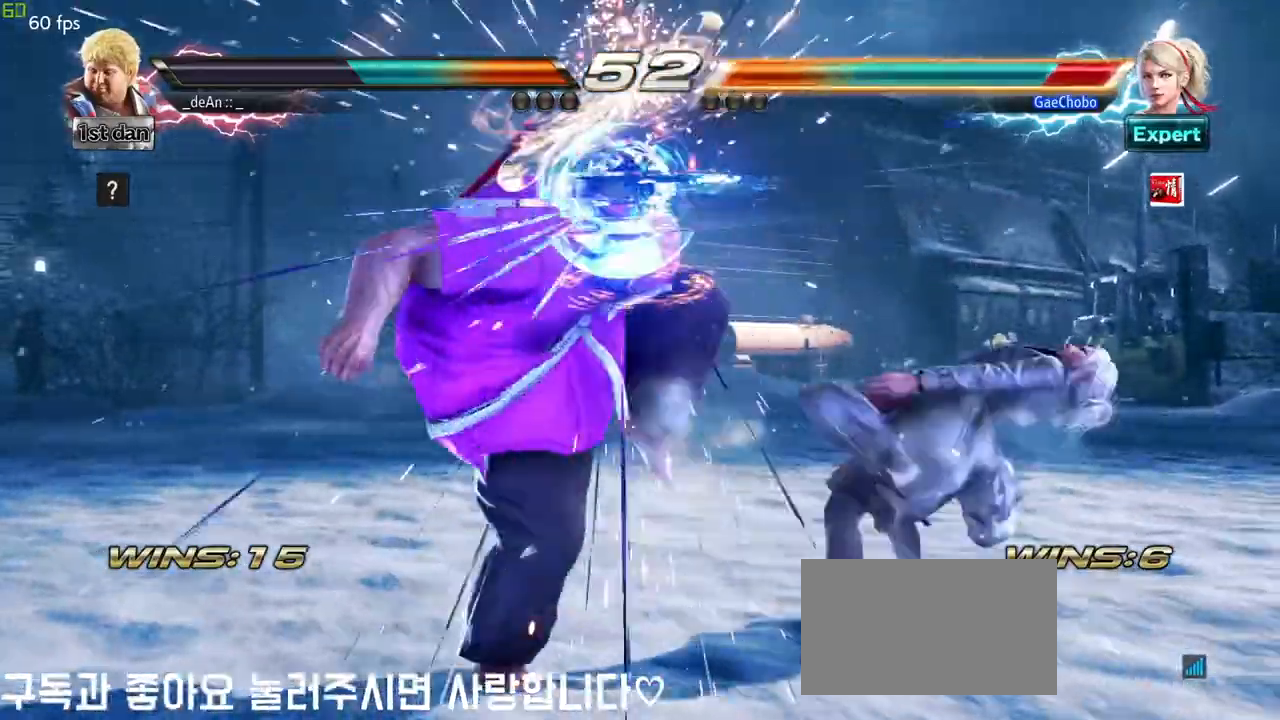
{"buttons": [], "left_stick": "center", "events": [[150, "left_stick", "left"], [200, "SQUARE", "down"], [200, "TRIANGLE", "down"], [317, "SQUARE", "up"], [317, "TRIANGLE", "up"], [500, "left_stick", "center"]]}
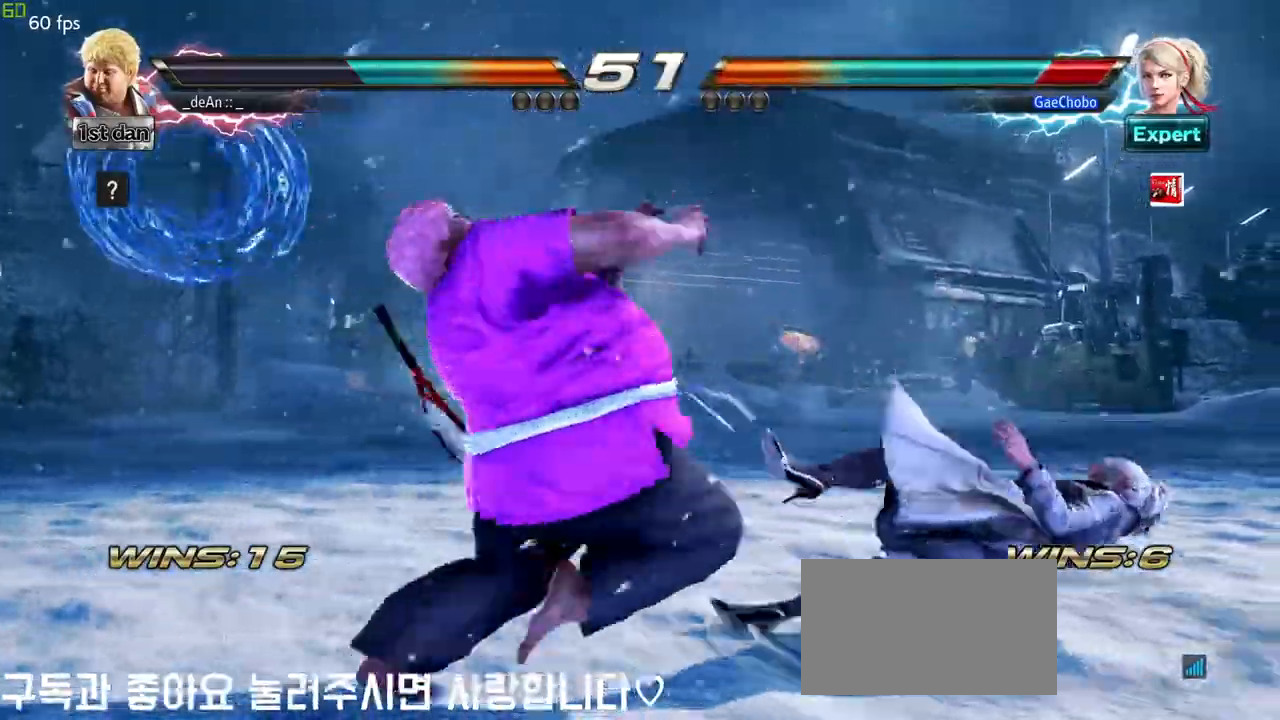
{"buttons": ["SQUARE", "TRIANGLE"], "left_stick": "left", "events": [[400, "left_stick", "left"], [500, "SQUARE", "down"], [500, "TRIANGLE", "down"]]}
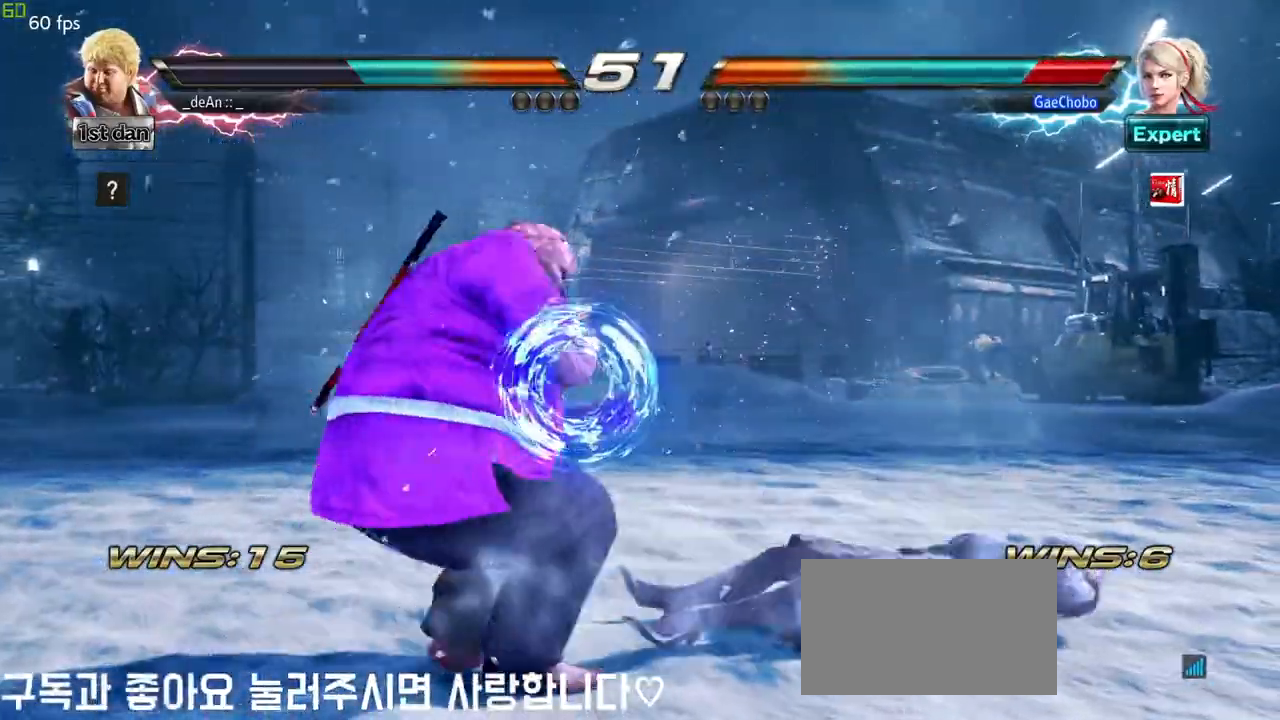
{"buttons": ["SQUARE", "TRIANGLE"], "left_stick": "left", "events": [[67, "SQUARE", "up"], [67, "TRIANGLE", "up"], [233, "SQUARE", "down"], [233, "TRIANGLE", "down"], [283, "TRIANGLE", "up"], [300, "SQUARE", "up"], [383, "SQUARE", "down"], [383, "TRIANGLE", "down"]]}
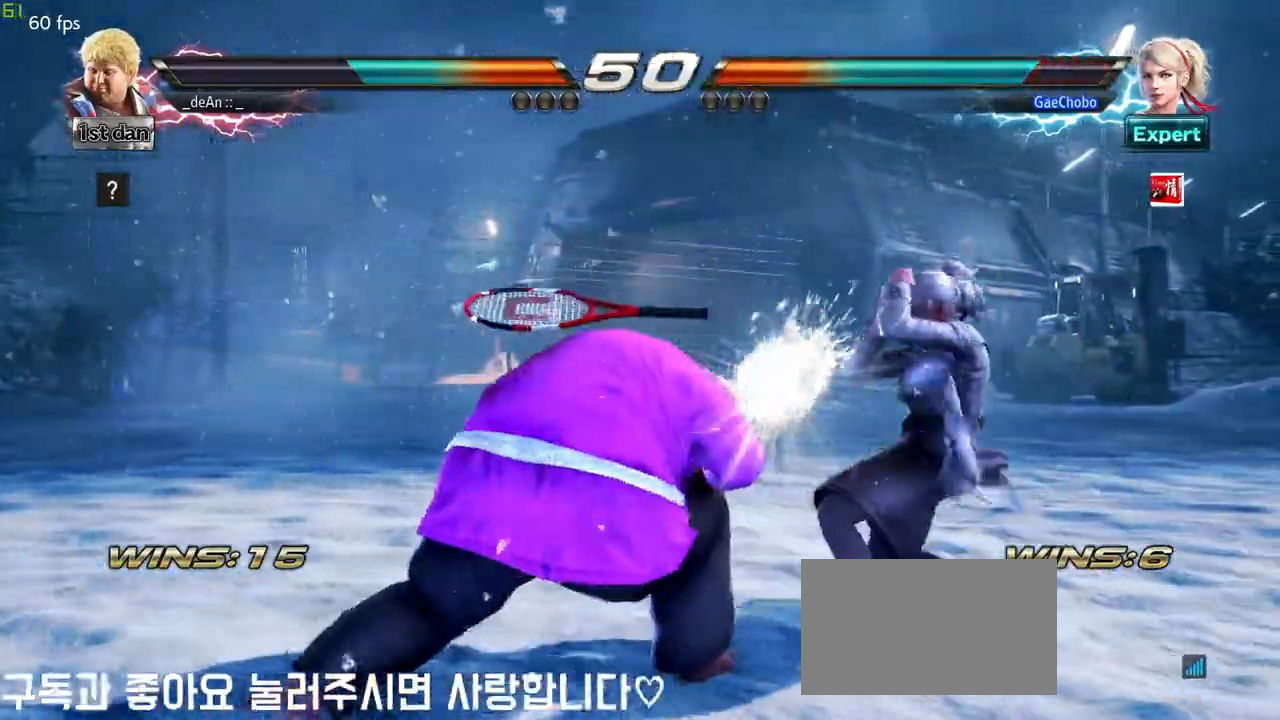
{"buttons": ["SQUARE", "TRIANGLE"], "left_stick": "left", "events": [[117, "SQUARE", "up"], [133, "TRIANGLE", "up"], [183, "SQUARE", "down"], [183, "TRIANGLE", "down"], [267, "SQUARE", "up"], [267, "TRIANGLE", "up"], [333, "SQUARE", "down"], [333, "TRIANGLE", "down"], [417, "SQUARE", "up"], [417, "TRIANGLE", "up"], [450, "SQUARE", "down"], [450, "TRIANGLE", "down"]]}
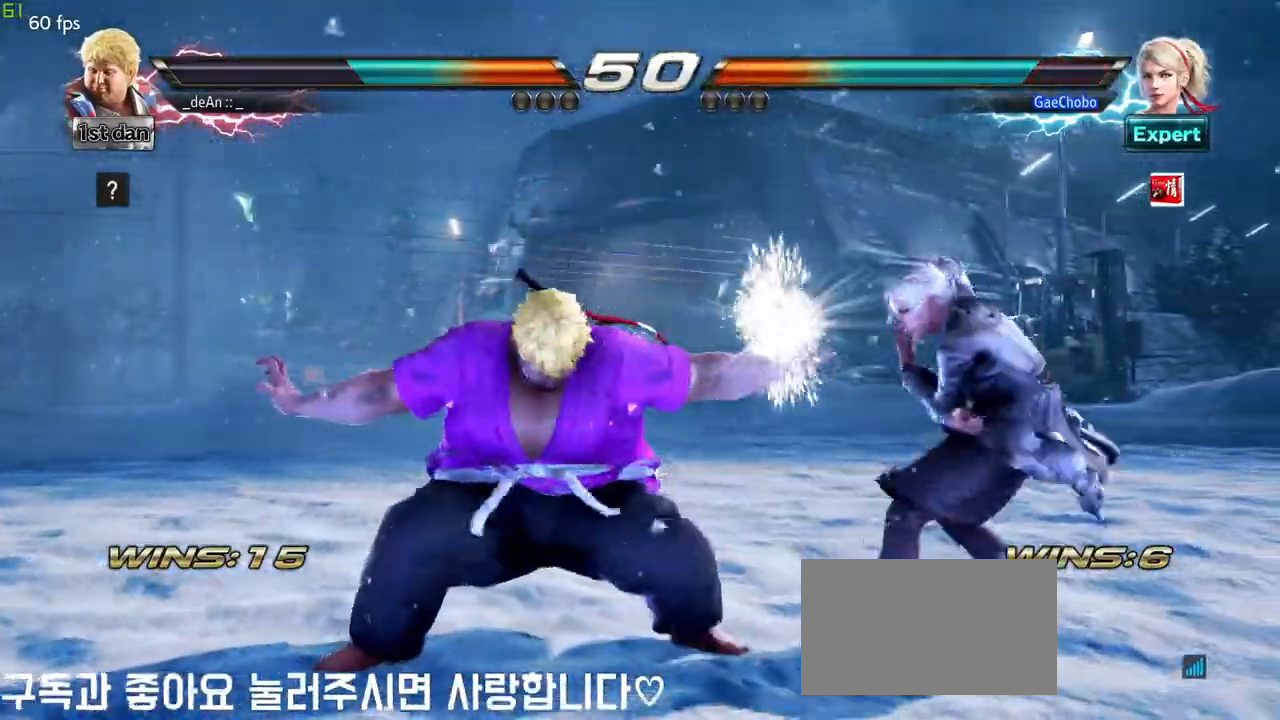
{"buttons": [], "left_stick": "left", "events": [[50, "SQUARE", "up"], [50, "TRIANGLE", "up"], [117, "SQUARE", "down"], [117, "TRIANGLE", "down"], [200, "SQUARE", "up"], [217, "TRIANGLE", "up"], [250, "SQUARE", "down"], [250, "TRIANGLE", "down"], [383, "TRIANGLE", "up"], [400, "SQUARE", "up"]]}
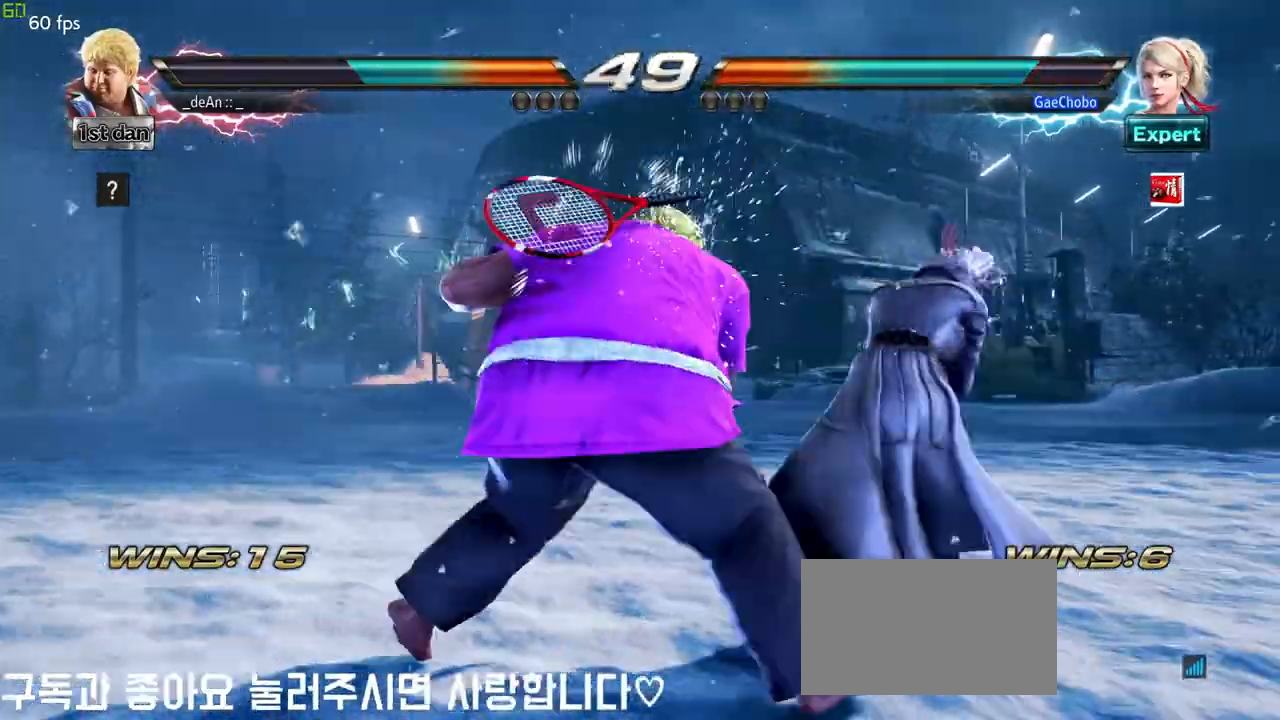
{"buttons": [], "left_stick": "left", "events": []}
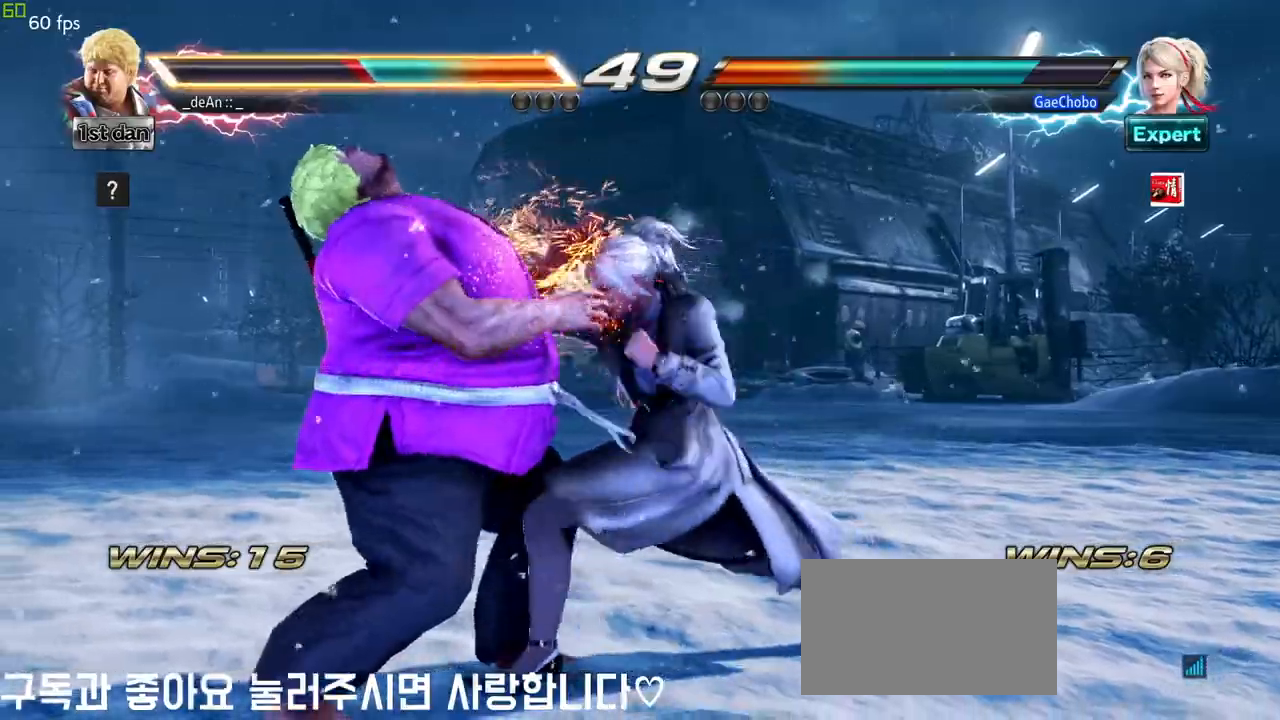
{"buttons": [], "left_stick": "left", "events": []}
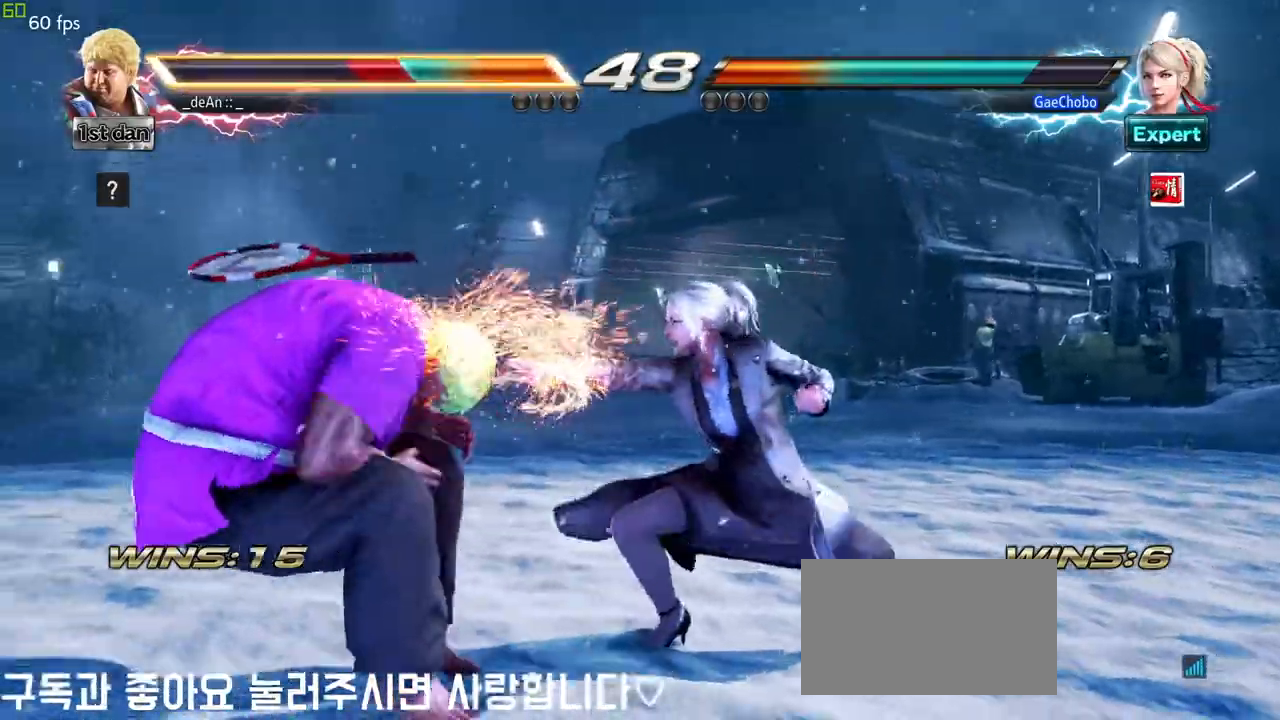
{"buttons": [], "left_stick": "left", "events": []}